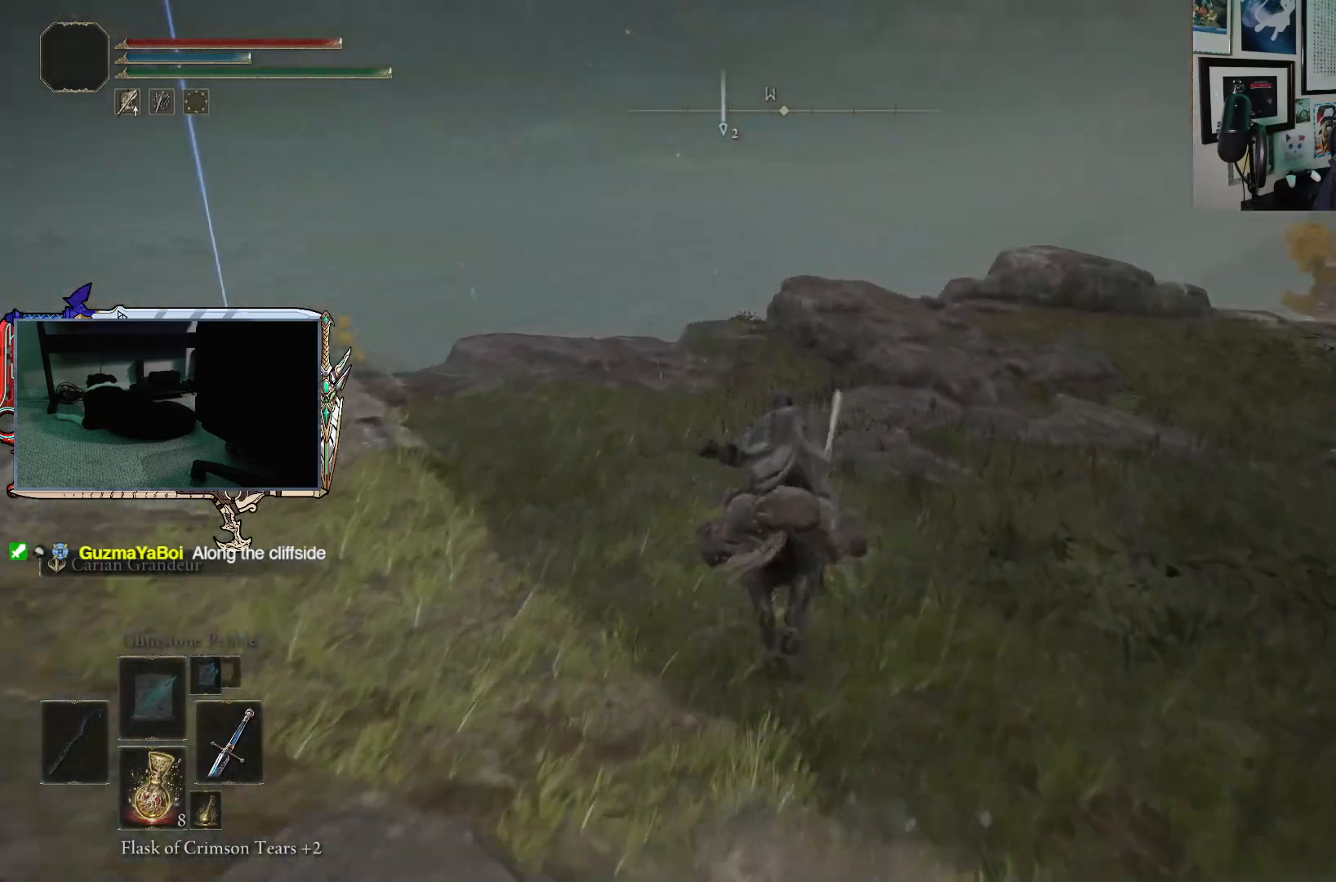
Gameplay with a controller (Xbox layout); each line is a JSON object with the inputs held at the frame after it. "events" lists button and stick changes between this image and that frame as [ms after this image, input, new state], when the widget could be followed in between.
{"buttons": [], "left_stick": "up-left", "right_stick": "down-right", "events": [[117, "B", "up"], [150, "left_stick", "up-left"], [350, "right_stick", "down"], [417, "right_stick", "down-right"]]}
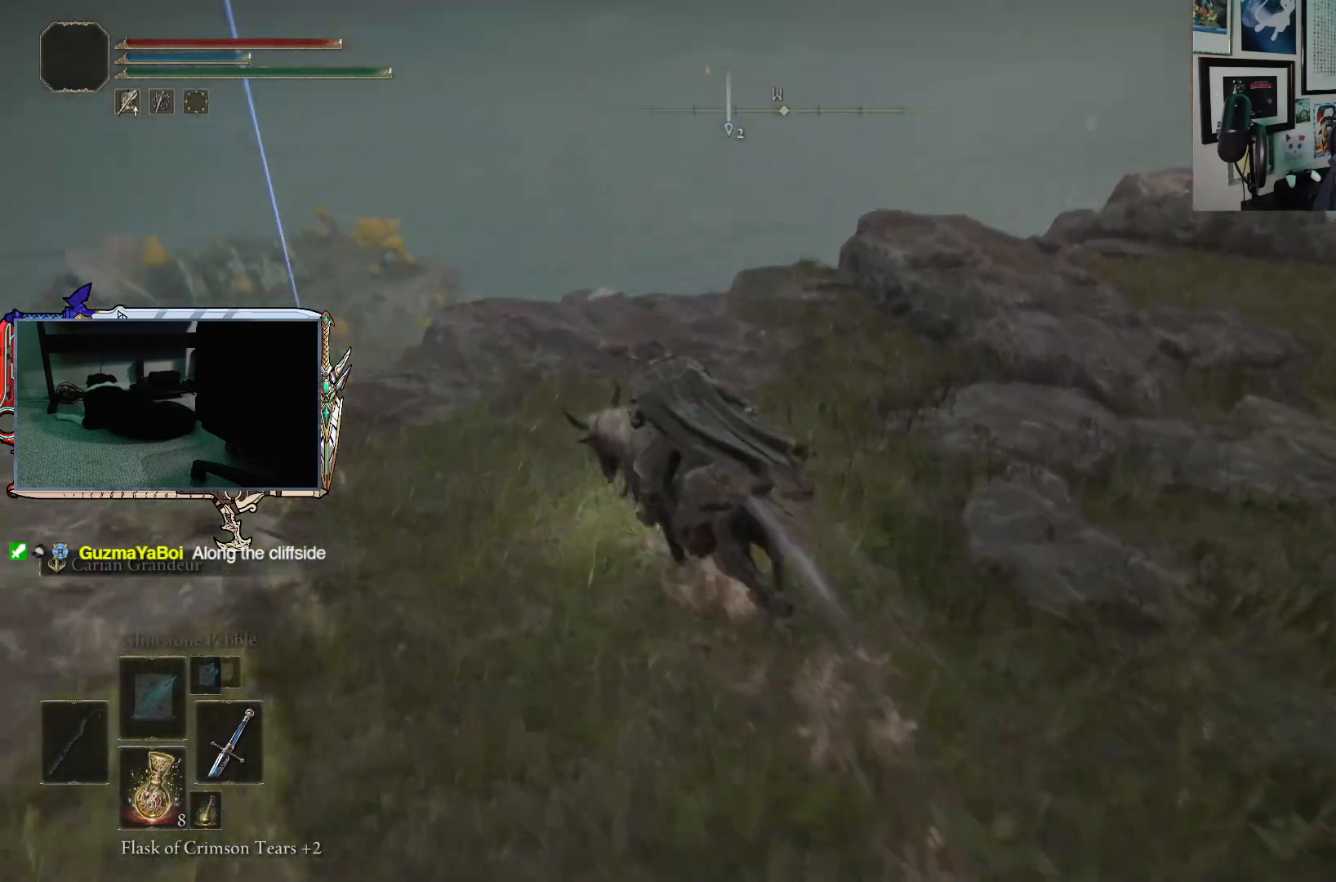
{"buttons": [], "left_stick": "up-left", "right_stick": "center", "events": [[250, "right_stick", "center"]]}
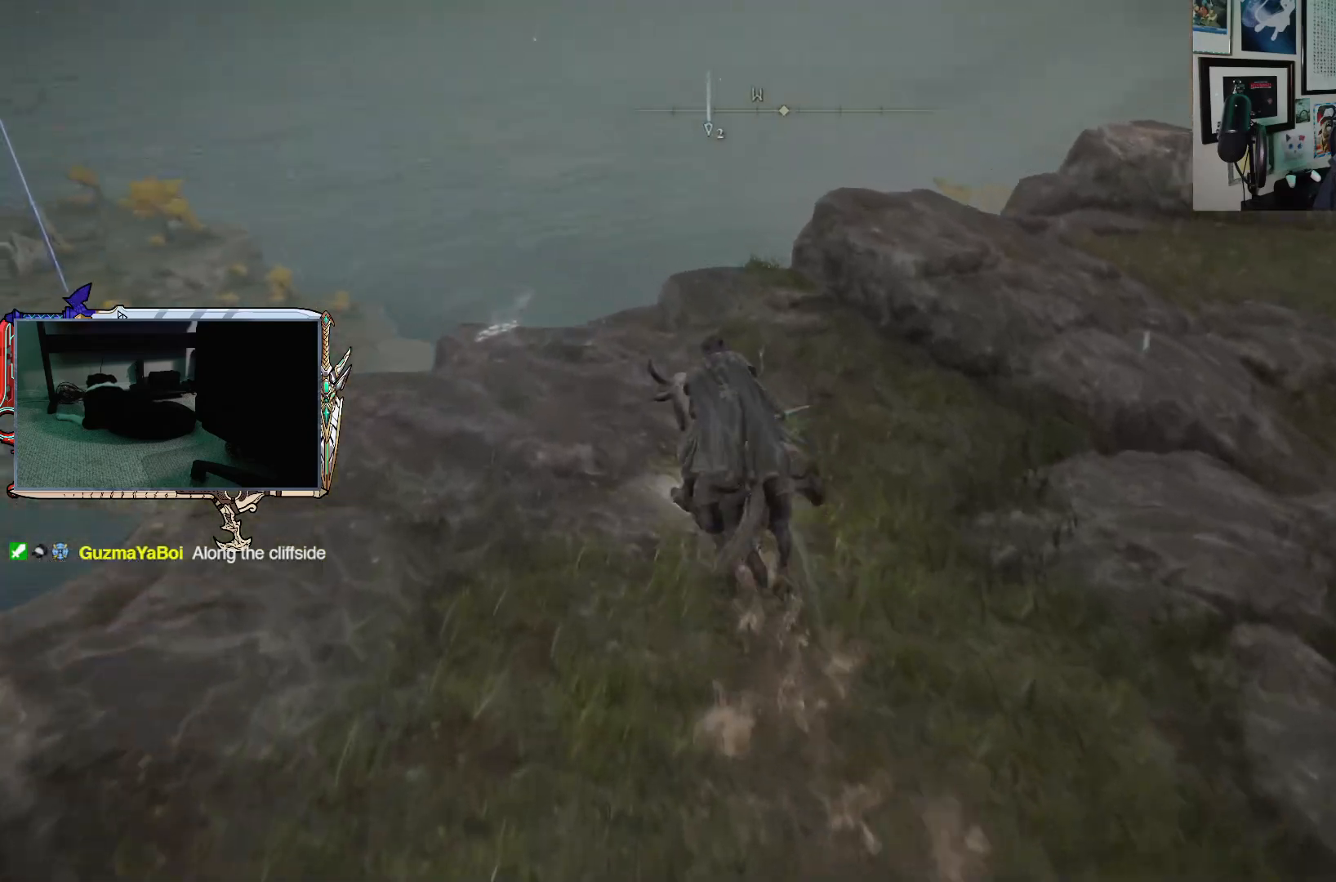
{"buttons": [], "left_stick": "up", "right_stick": "down-right", "events": [[133, "right_stick", "down-right"], [150, "left_stick", "up"]]}
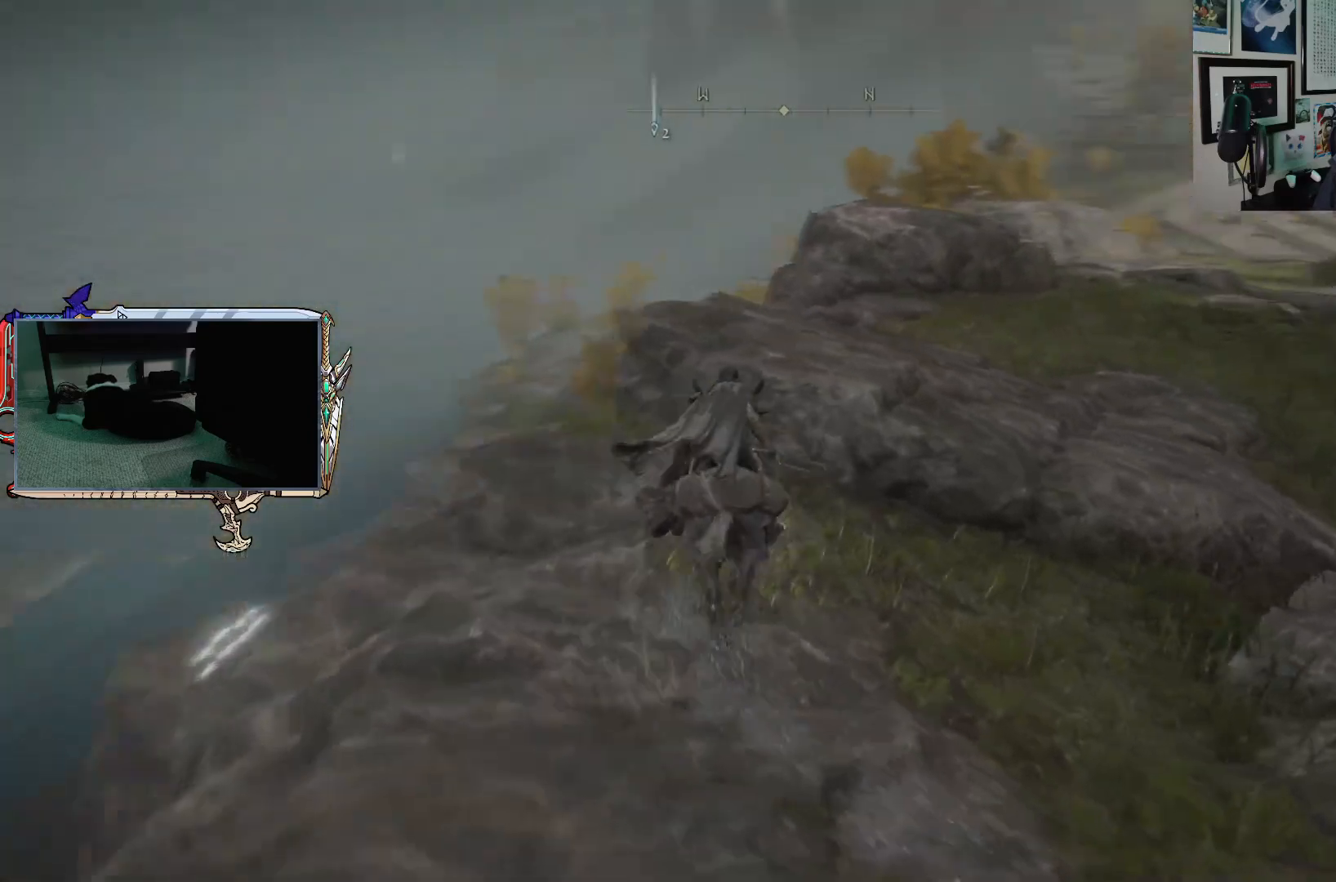
{"buttons": [], "left_stick": "up", "right_stick": "center", "events": [[100, "left_stick", "up-left"], [183, "right_stick", "center"], [317, "left_stick", "up"]]}
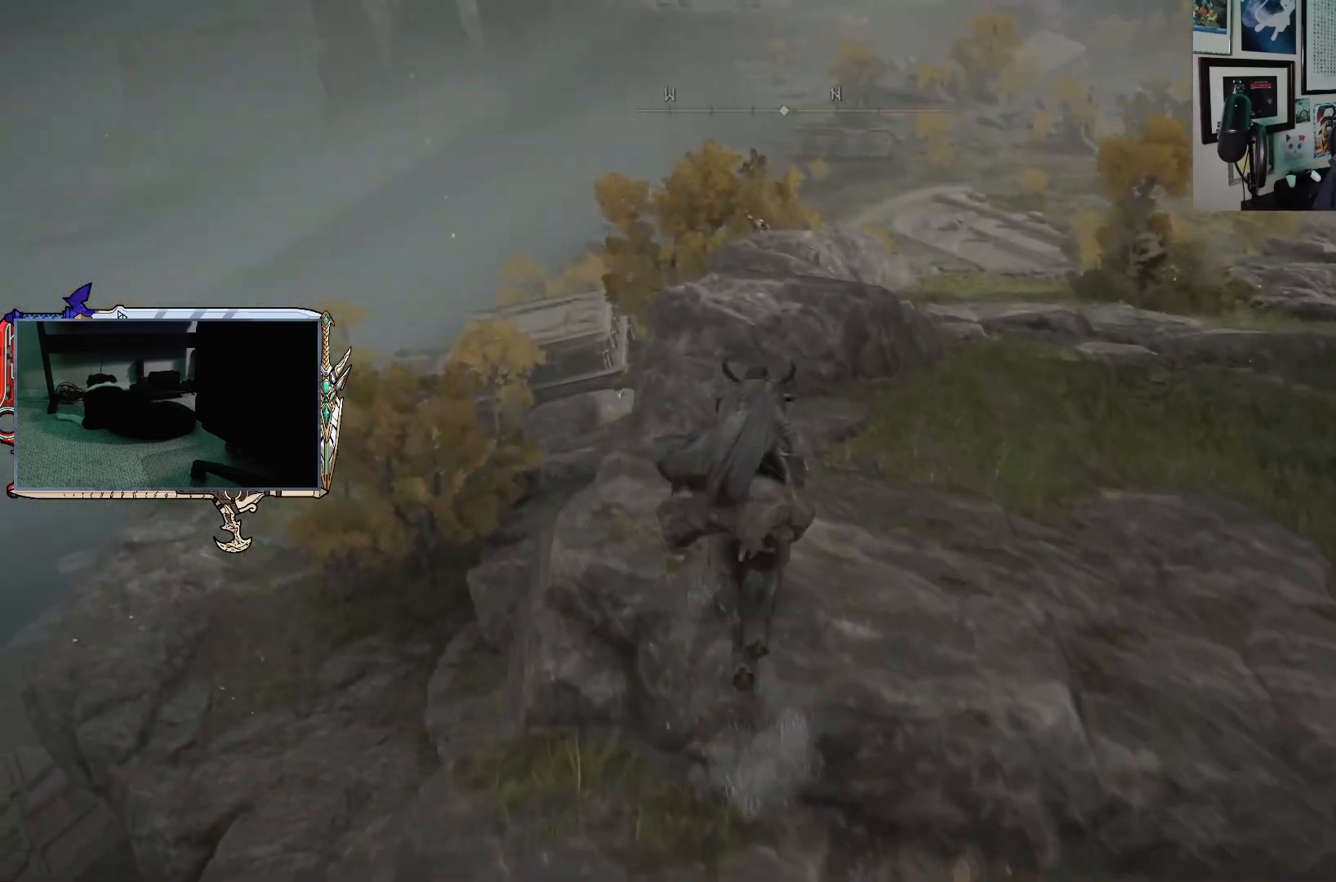
{"buttons": [], "left_stick": "up", "right_stick": "center", "events": []}
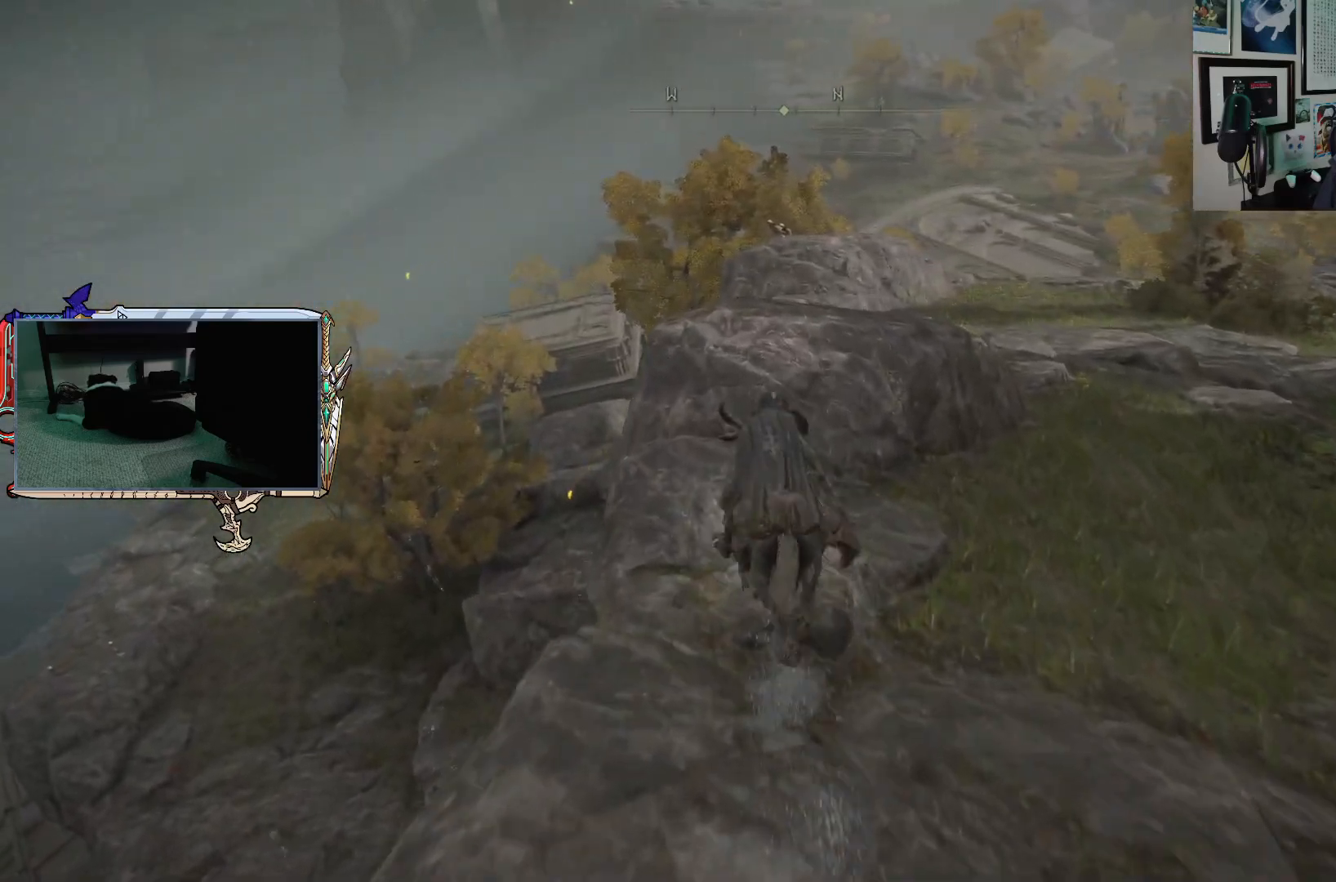
{"buttons": [], "left_stick": "up", "right_stick": "down", "events": [[483, "right_stick", "down"]]}
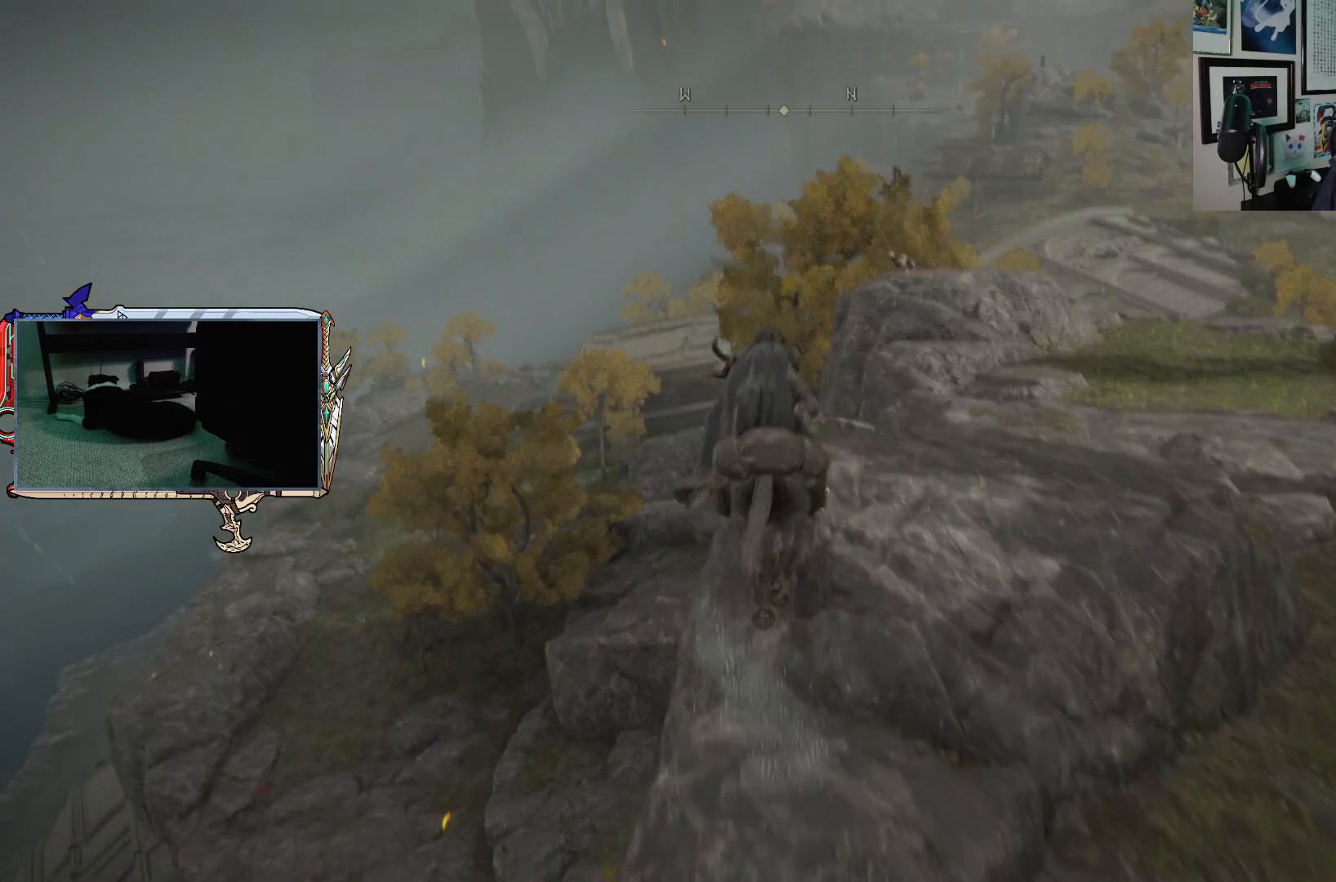
{"buttons": [], "left_stick": "up", "right_stick": "center", "events": [[150, "right_stick", "center"]]}
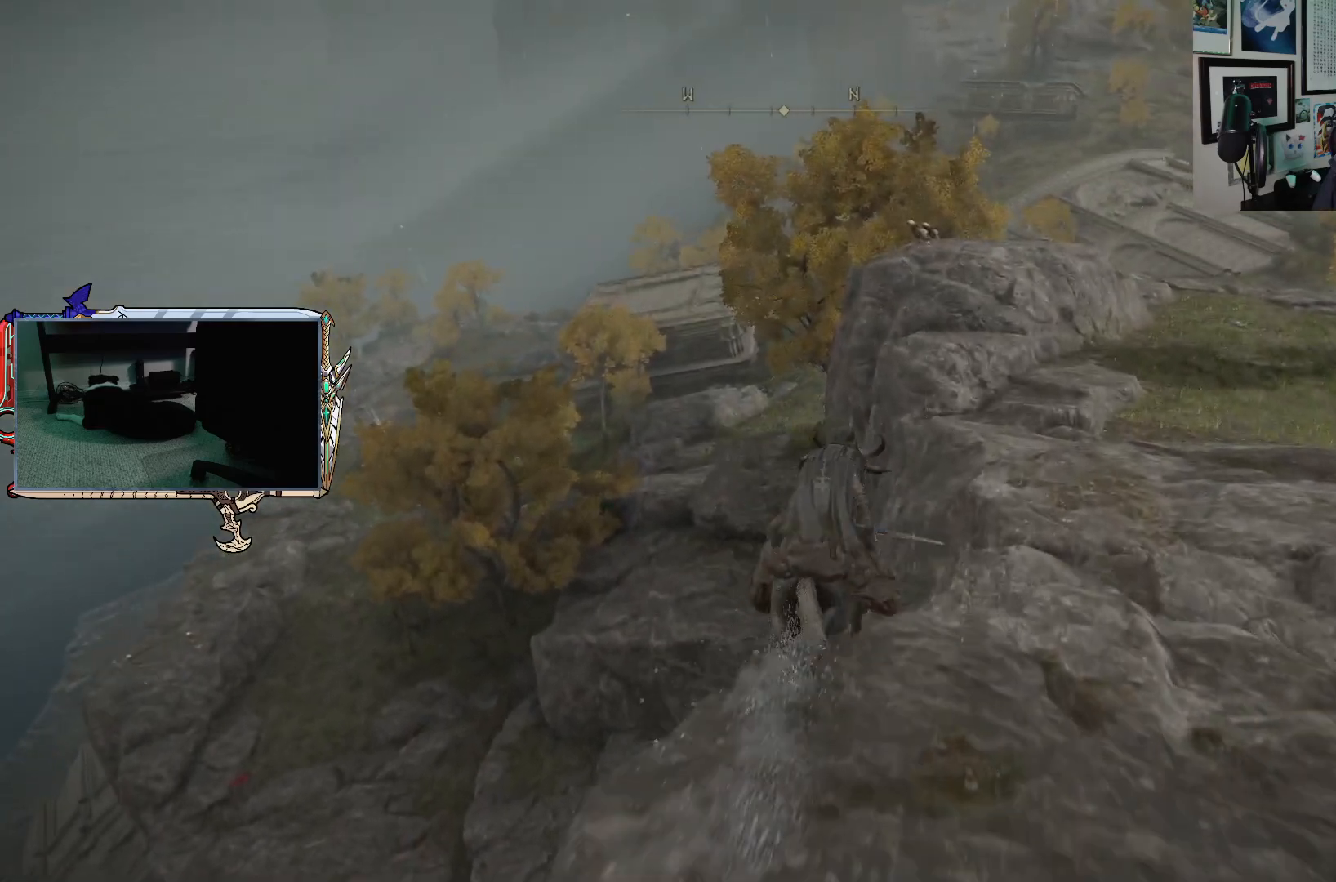
{"buttons": [], "left_stick": "up", "right_stick": "center", "events": [[50, "left_stick", "up-right"], [500, "left_stick", "up"]]}
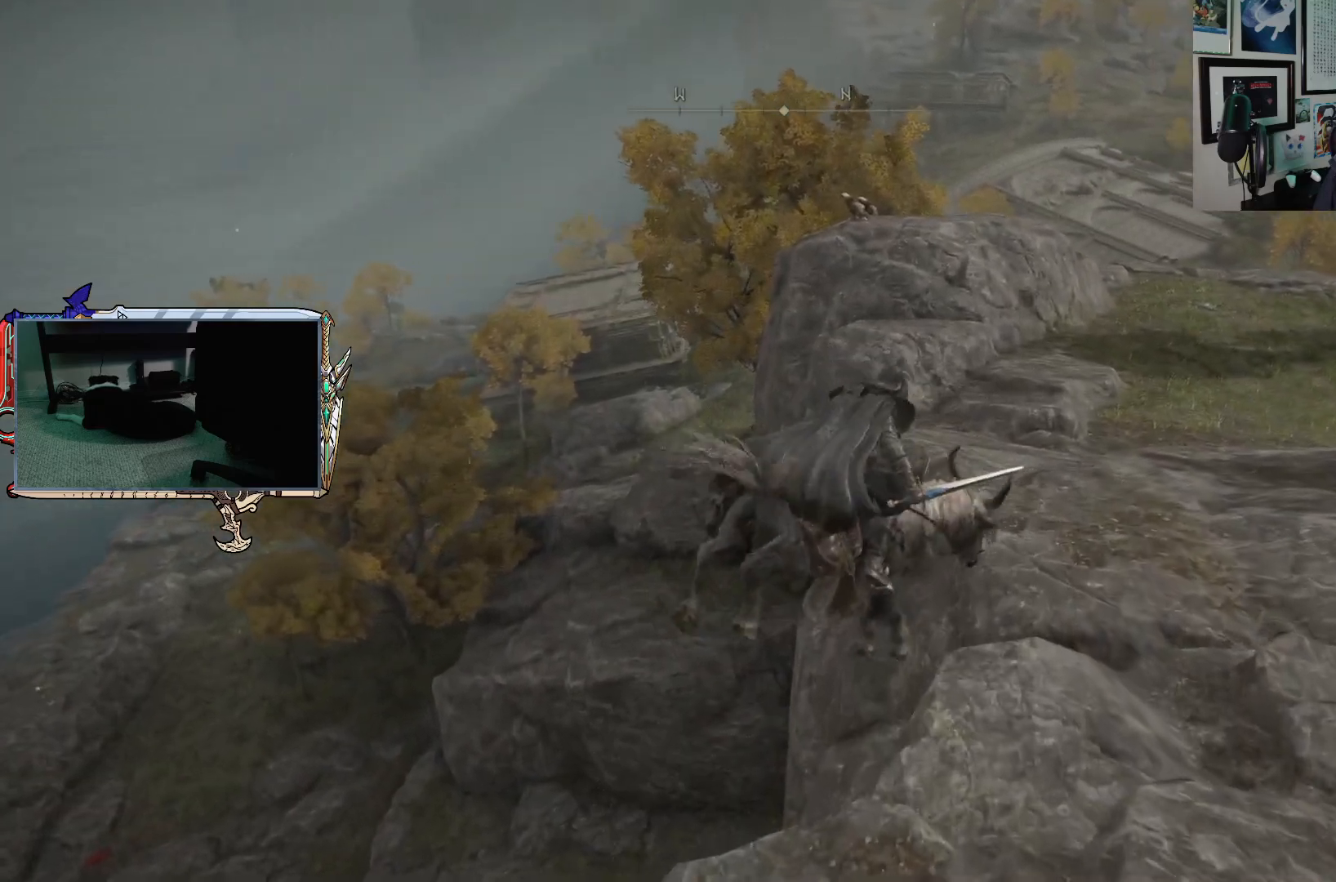
{"buttons": [], "left_stick": "up", "right_stick": "down", "events": [[133, "right_stick", "down"]]}
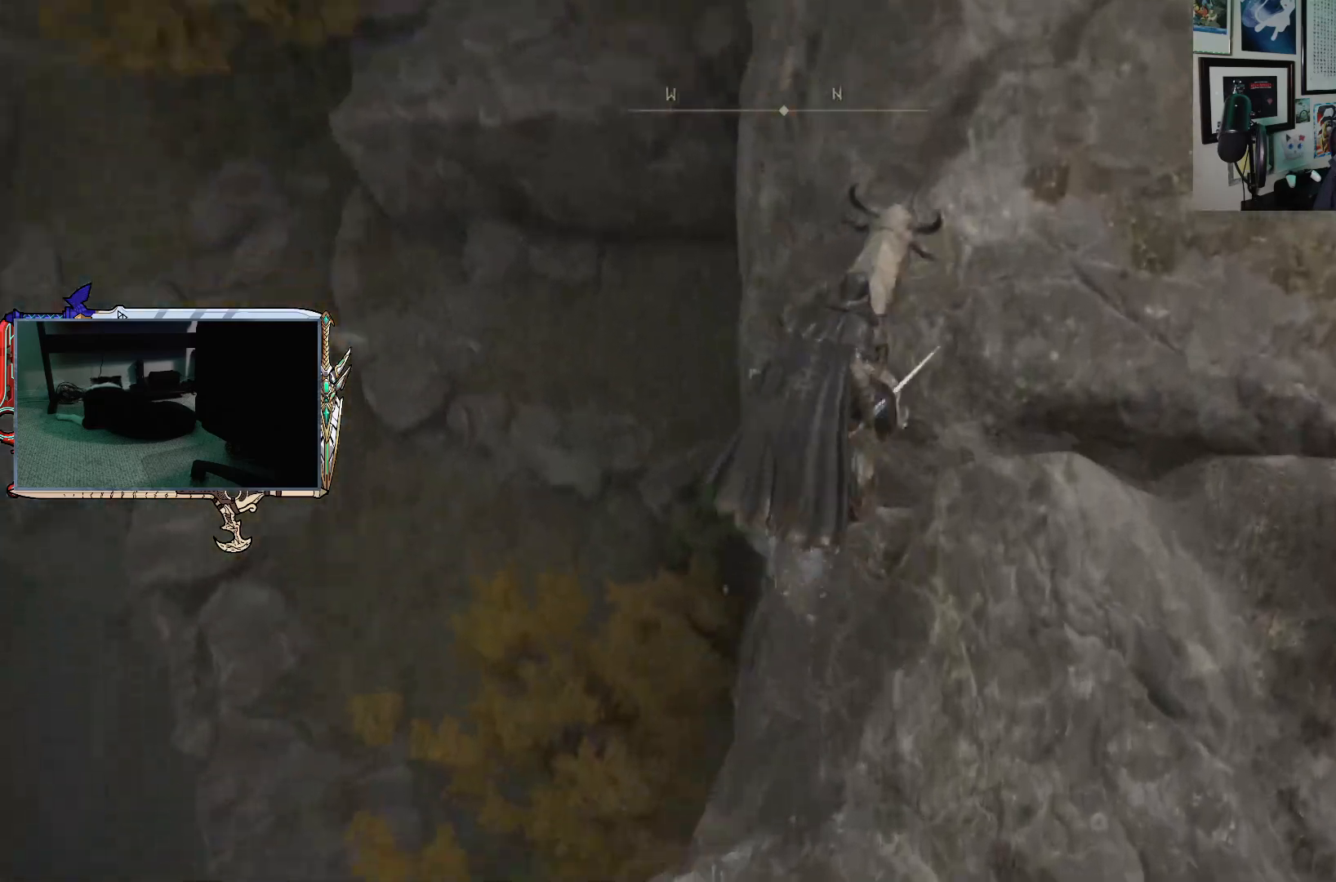
{"buttons": [], "left_stick": "up", "right_stick": "center", "events": [[117, "right_stick", "center"]]}
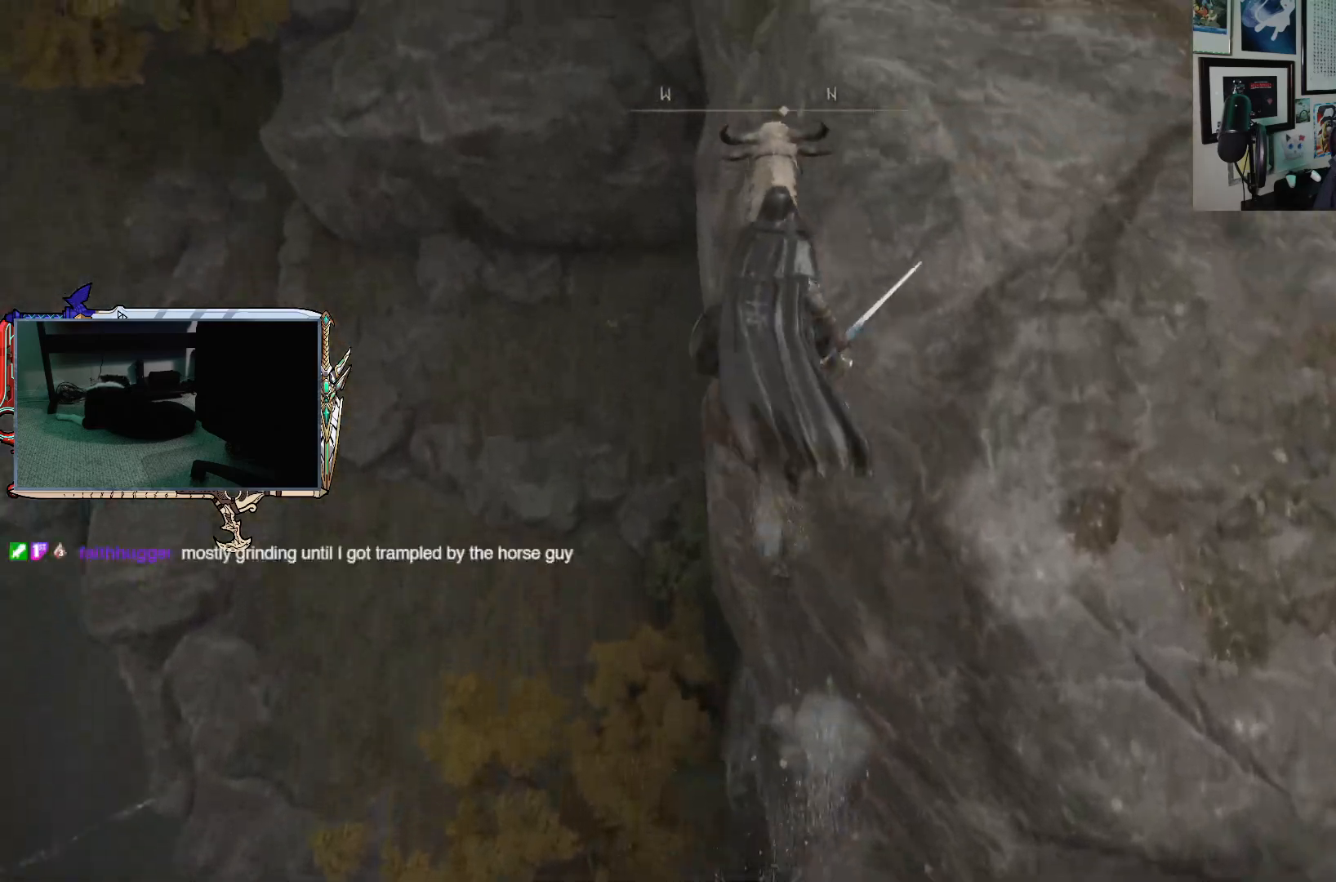
{"buttons": [], "left_stick": "up", "right_stick": "center", "events": [[250, "right_stick", "up"], [267, "left_stick", "up-right"], [417, "left_stick", "up"], [467, "right_stick", "center"]]}
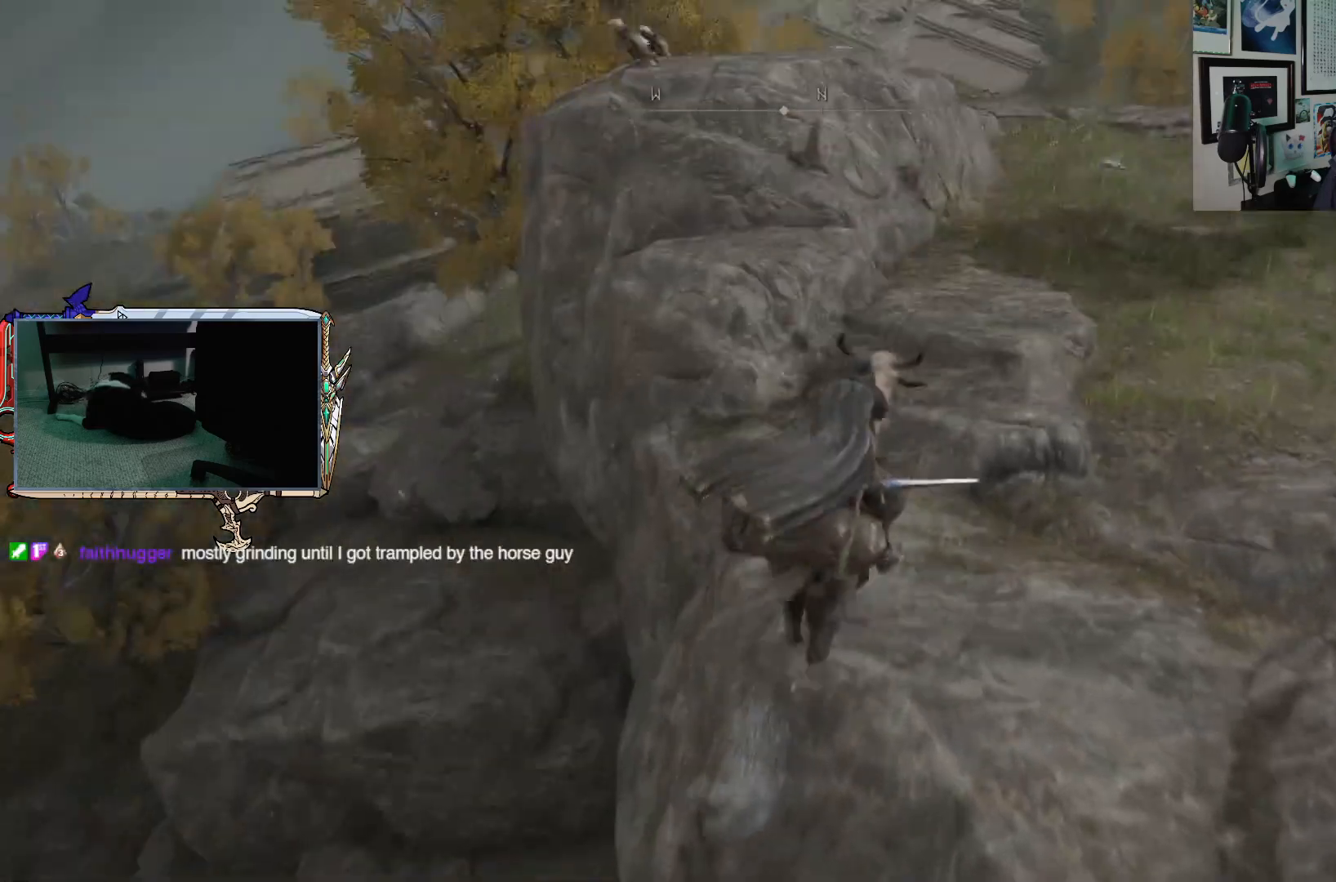
{"buttons": [], "left_stick": "up-left", "right_stick": "left", "events": [[267, "left_stick", "up-left"], [400, "right_stick", "left"]]}
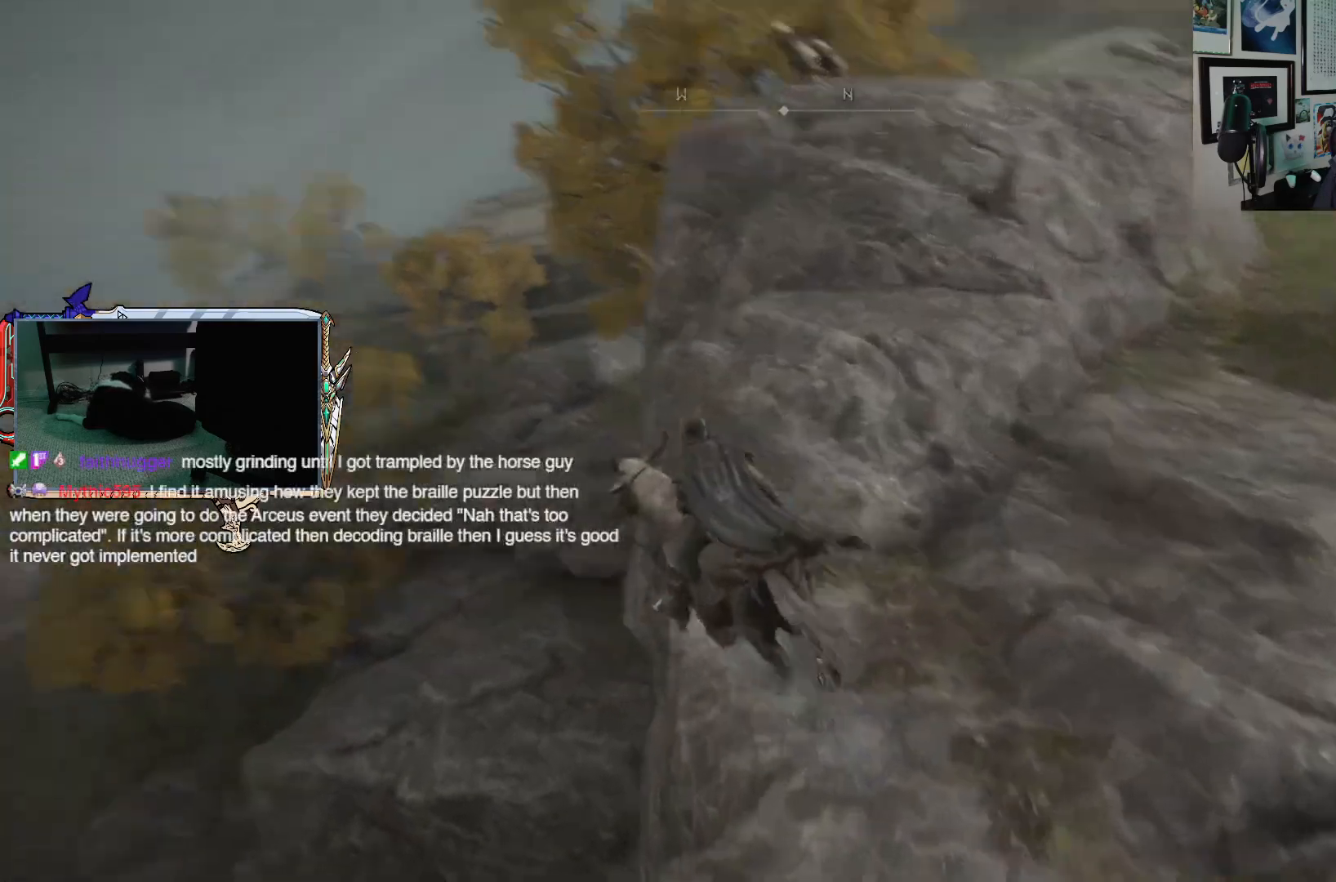
{"buttons": [], "left_stick": "up", "right_stick": "center", "events": [[17, "left_stick", "up"], [33, "right_stick", "center"]]}
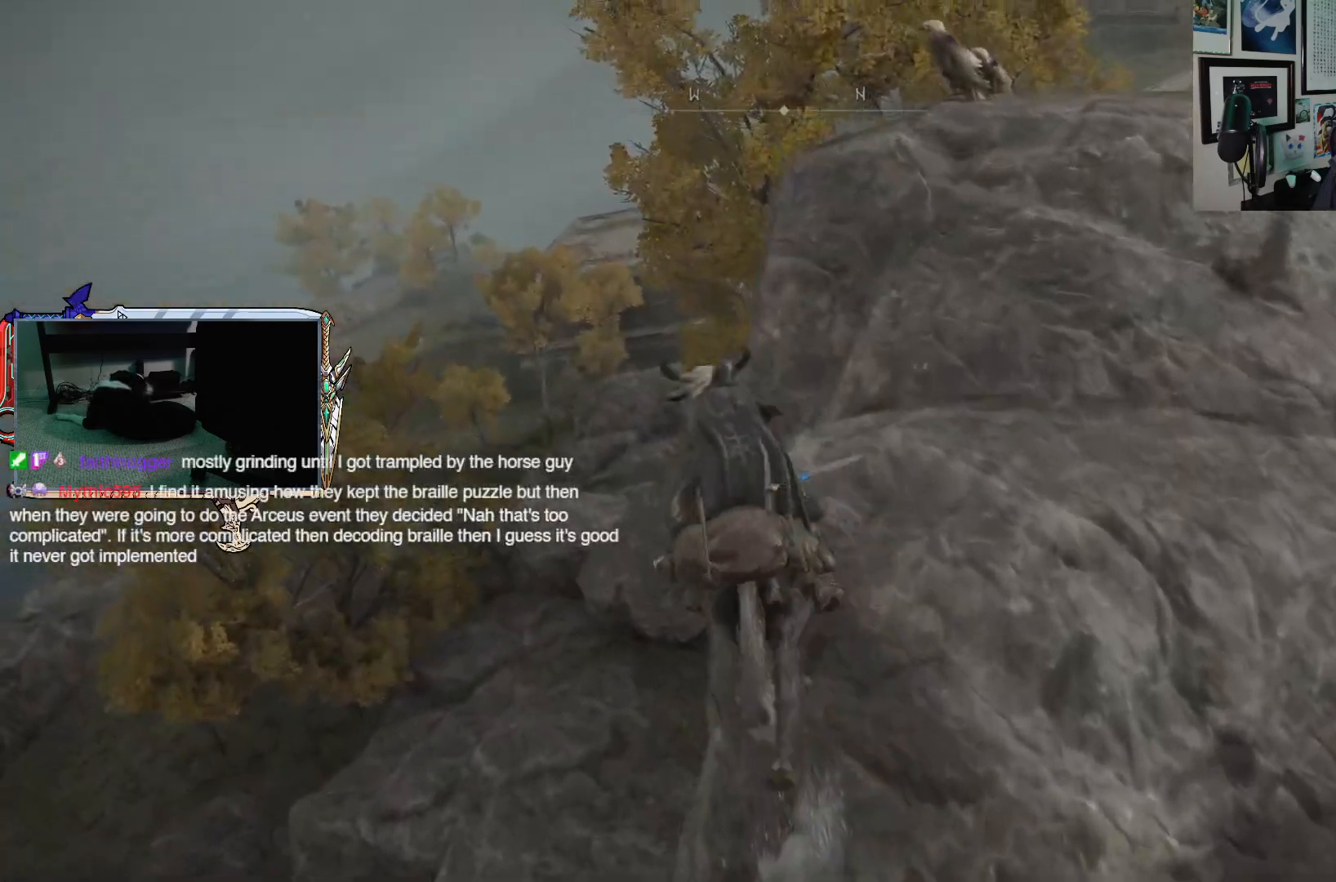
{"buttons": [], "left_stick": "up", "right_stick": "center", "events": [[33, "left_stick", "up-left"], [233, "left_stick", "up"]]}
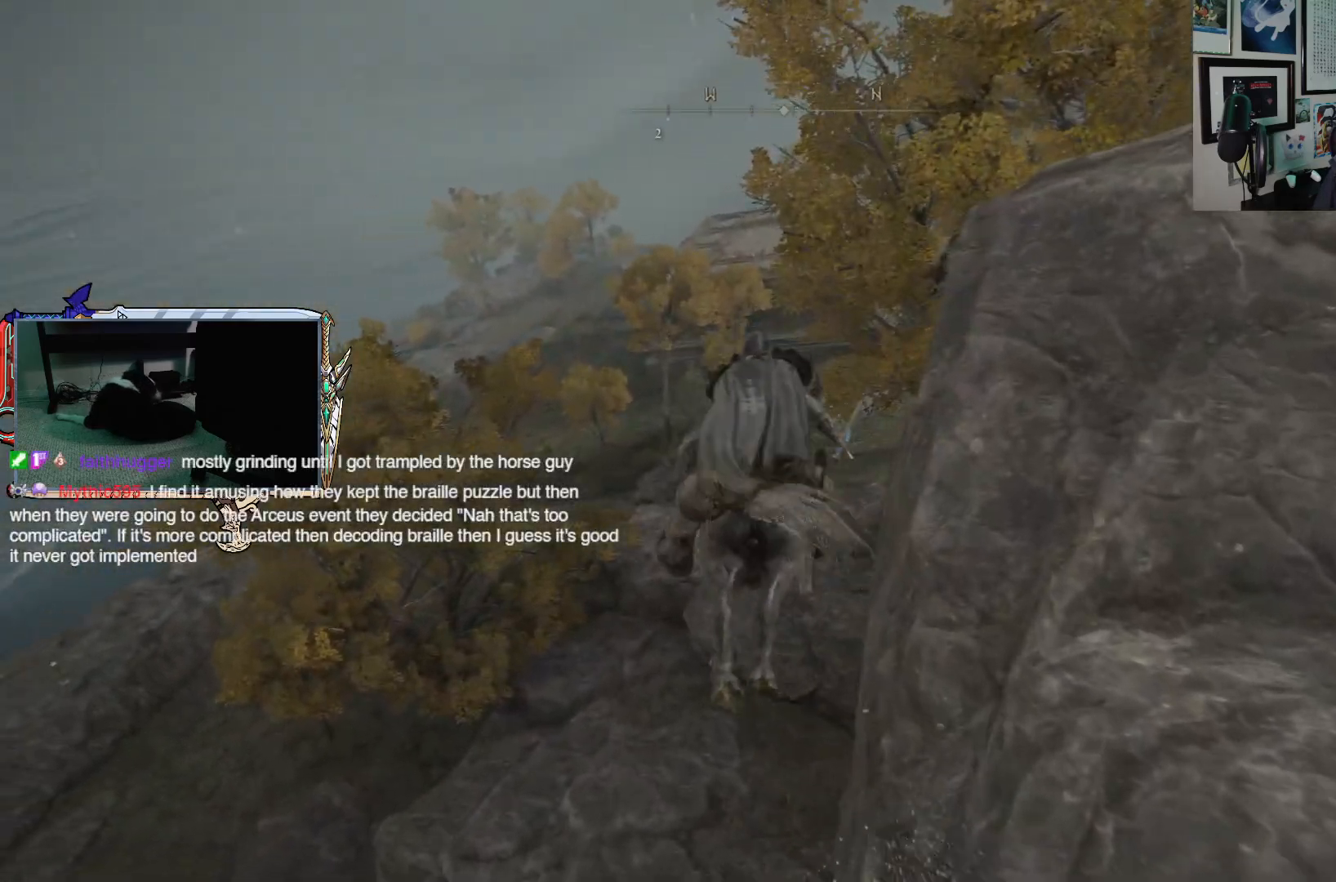
{"buttons": [], "left_stick": "up", "right_stick": "center", "events": []}
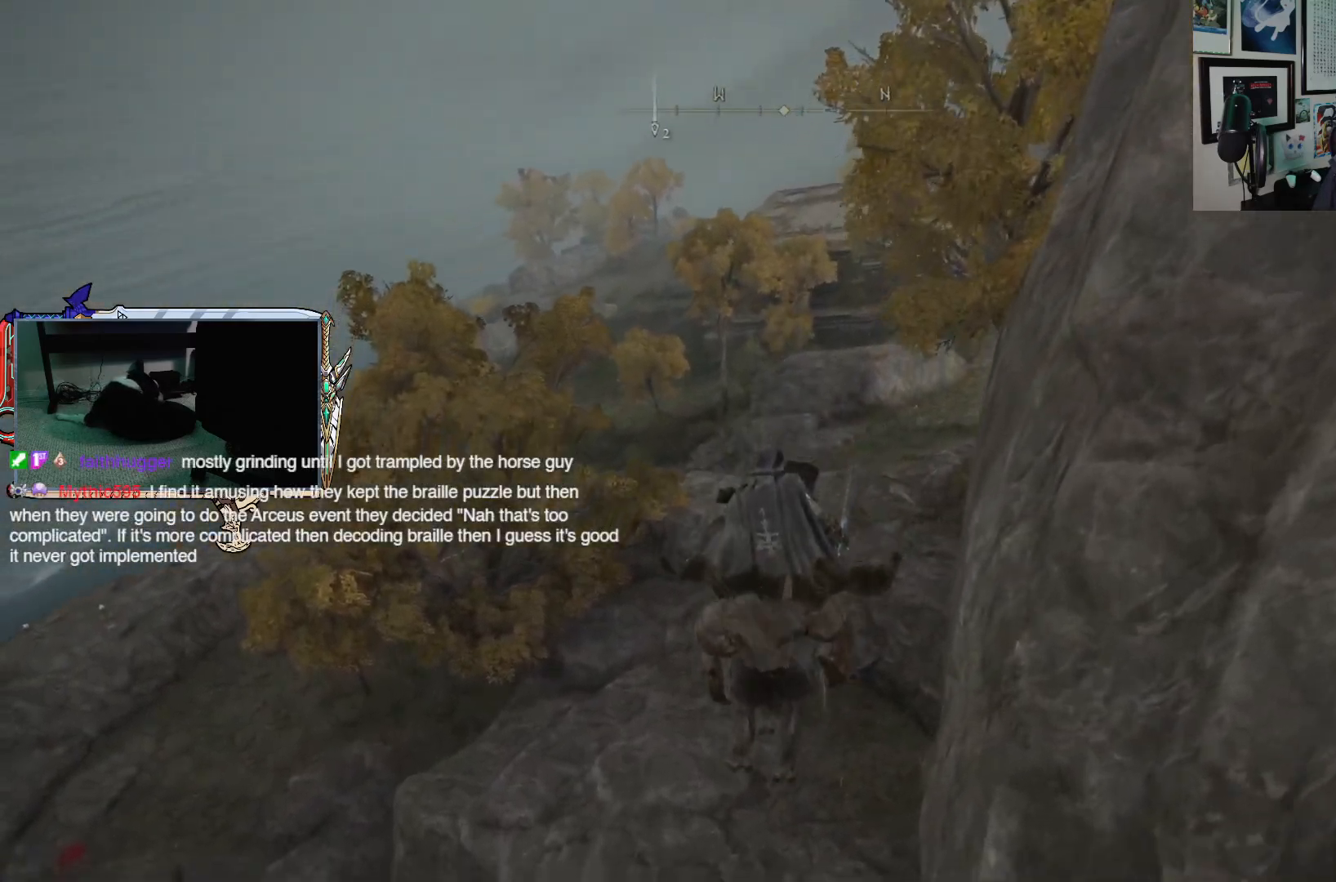
{"buttons": [], "left_stick": "up", "right_stick": "center", "events": [[333, "A", "down"], [500, "A", "up"]]}
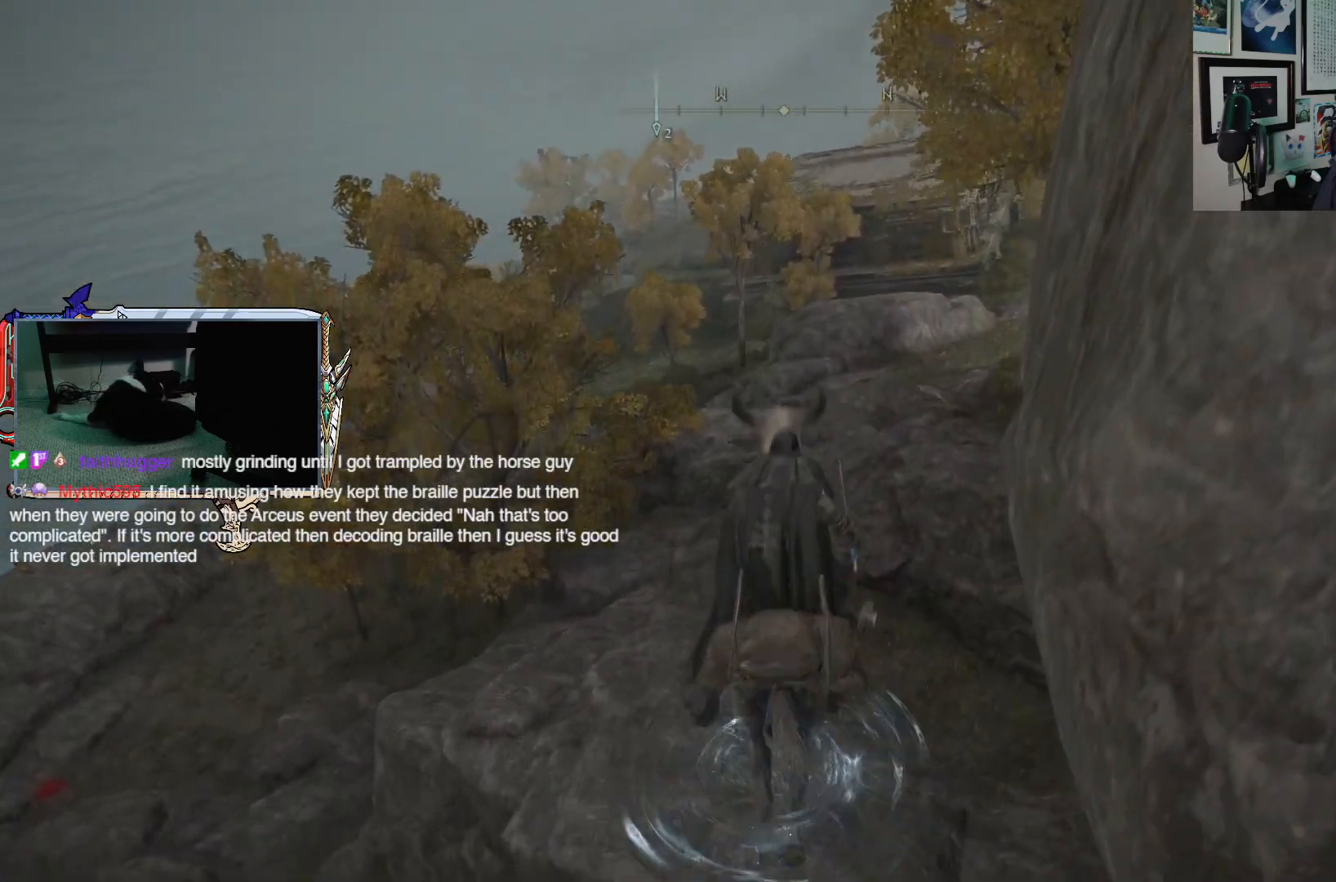
{"buttons": [], "left_stick": "up", "right_stick": "center", "events": []}
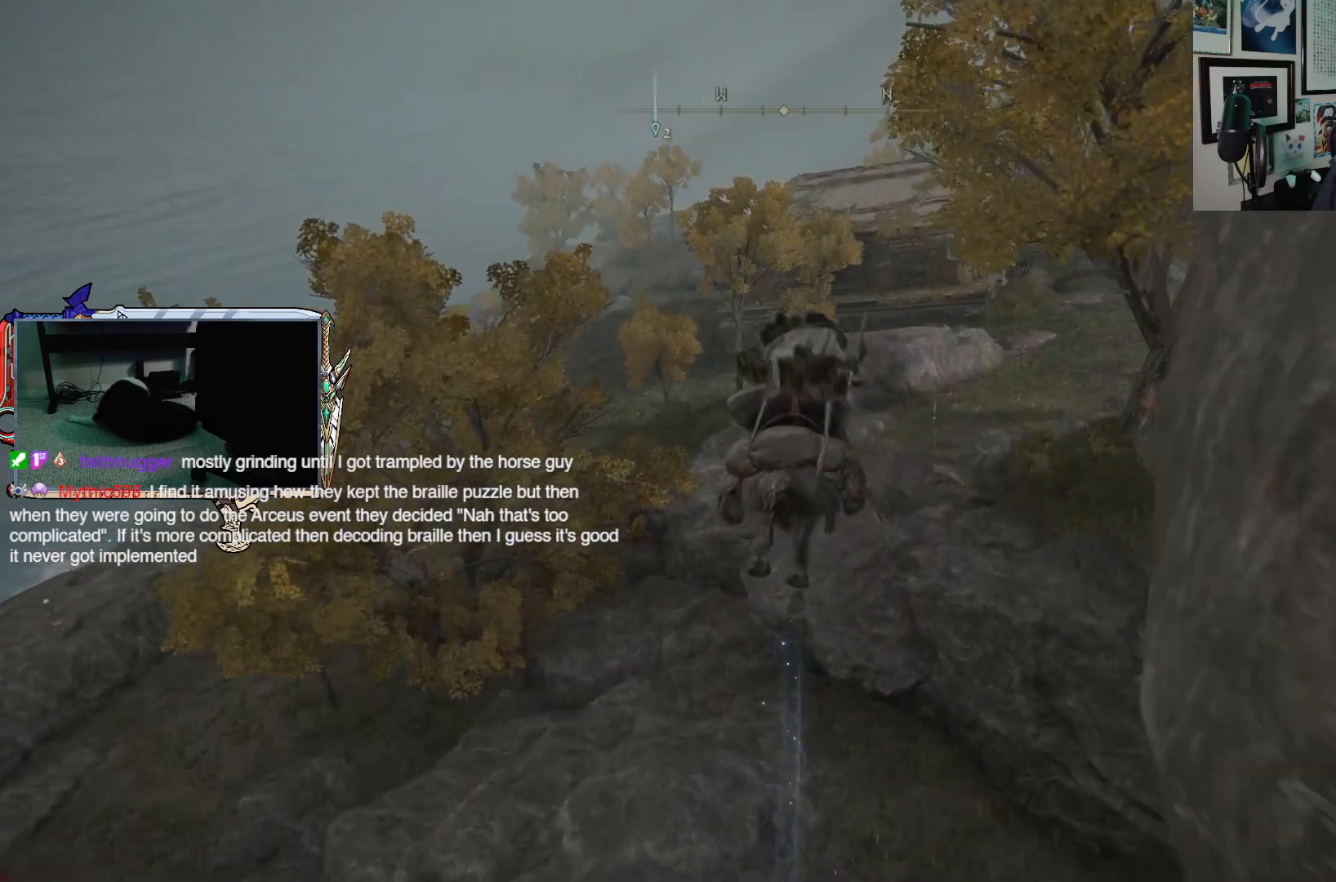
{"buttons": [], "left_stick": "up", "right_stick": "up-left", "events": [[317, "right_stick", "up-left"], [367, "right_stick", "left"], [500, "right_stick", "up-left"]]}
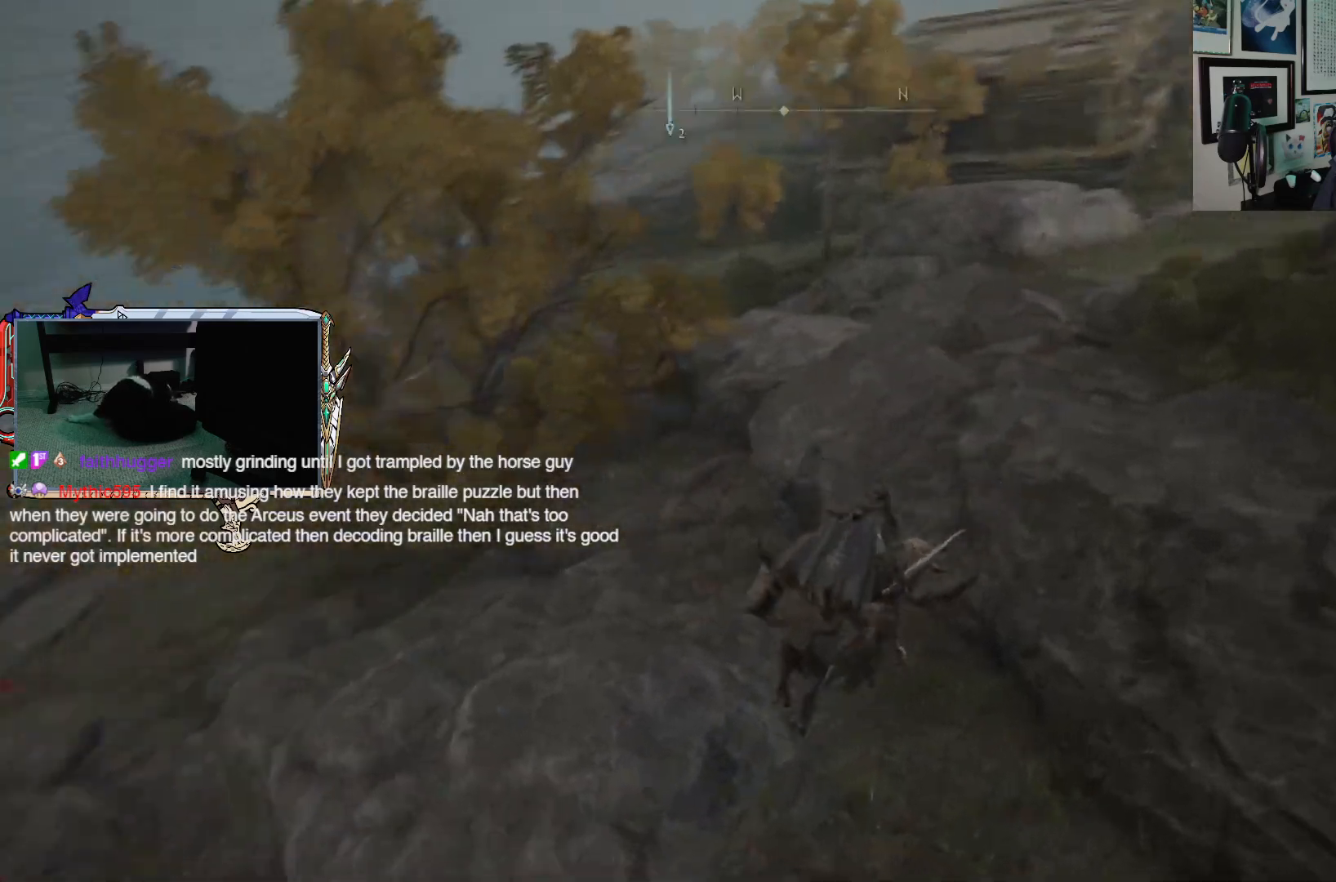
{"buttons": [], "left_stick": "up", "right_stick": "center", "events": [[300, "right_stick", "center"]]}
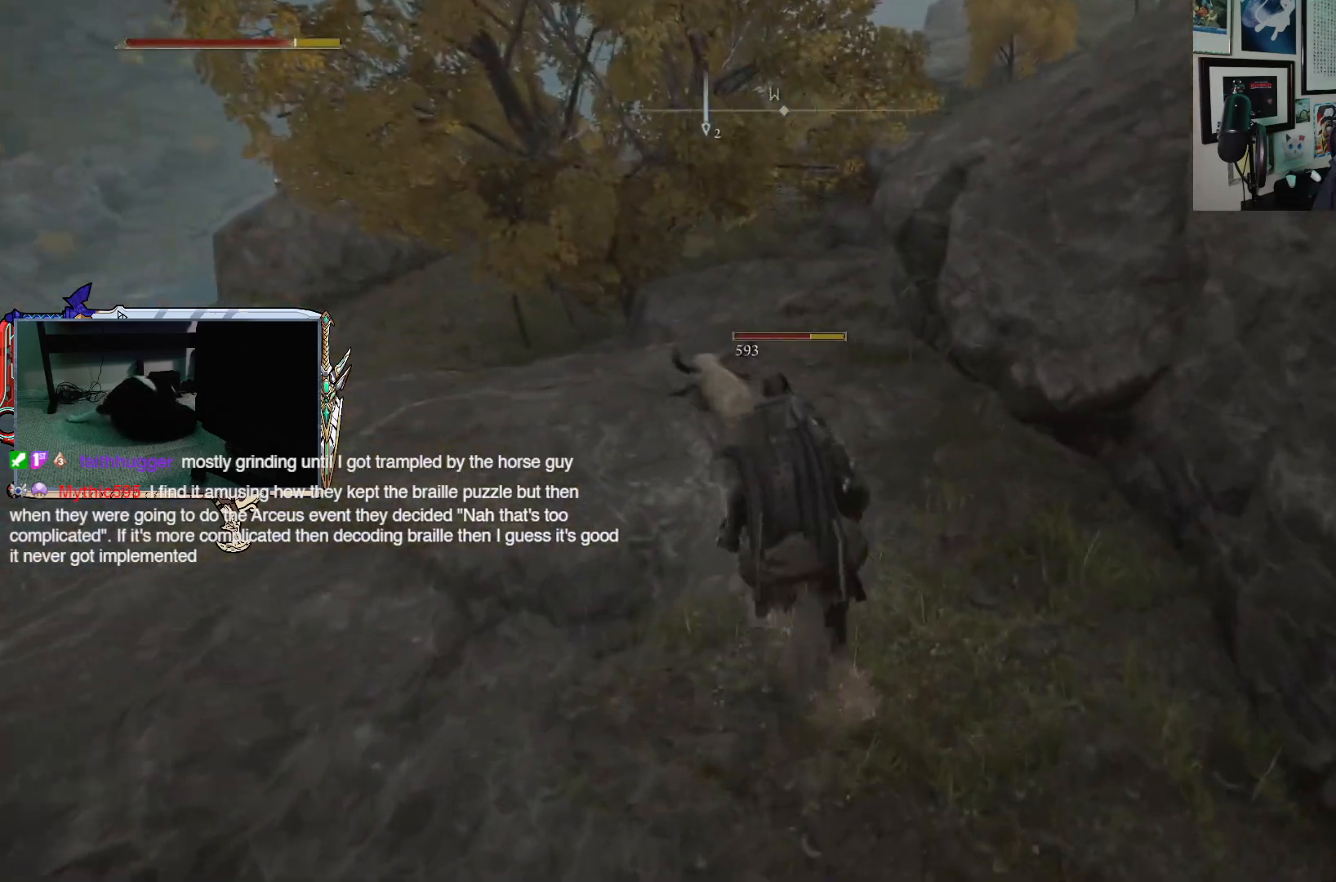
{"buttons": [], "left_stick": "up", "right_stick": "center", "events": []}
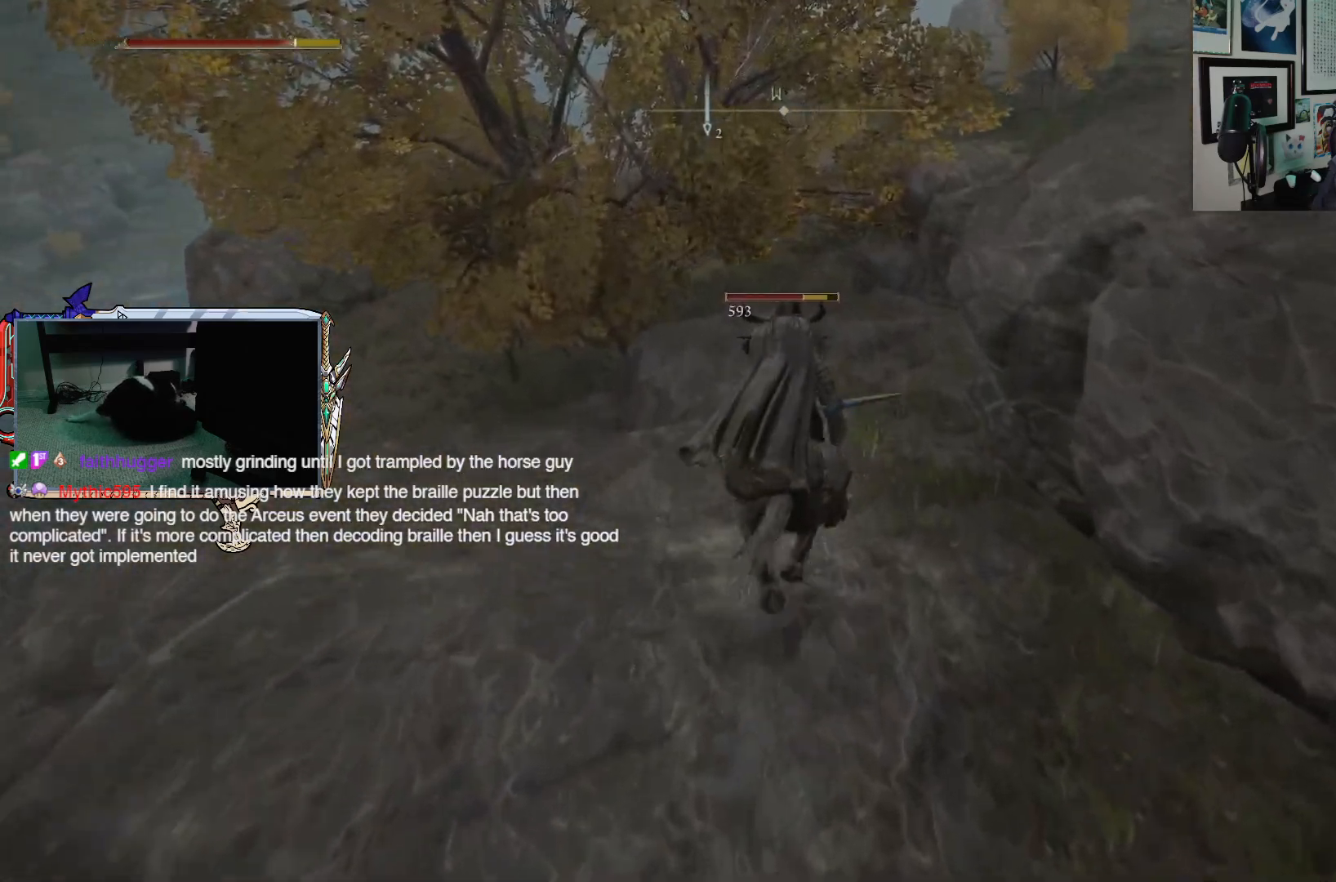
{"buttons": [], "left_stick": "center", "right_stick": "center", "events": [[350, "left_stick", "center"]]}
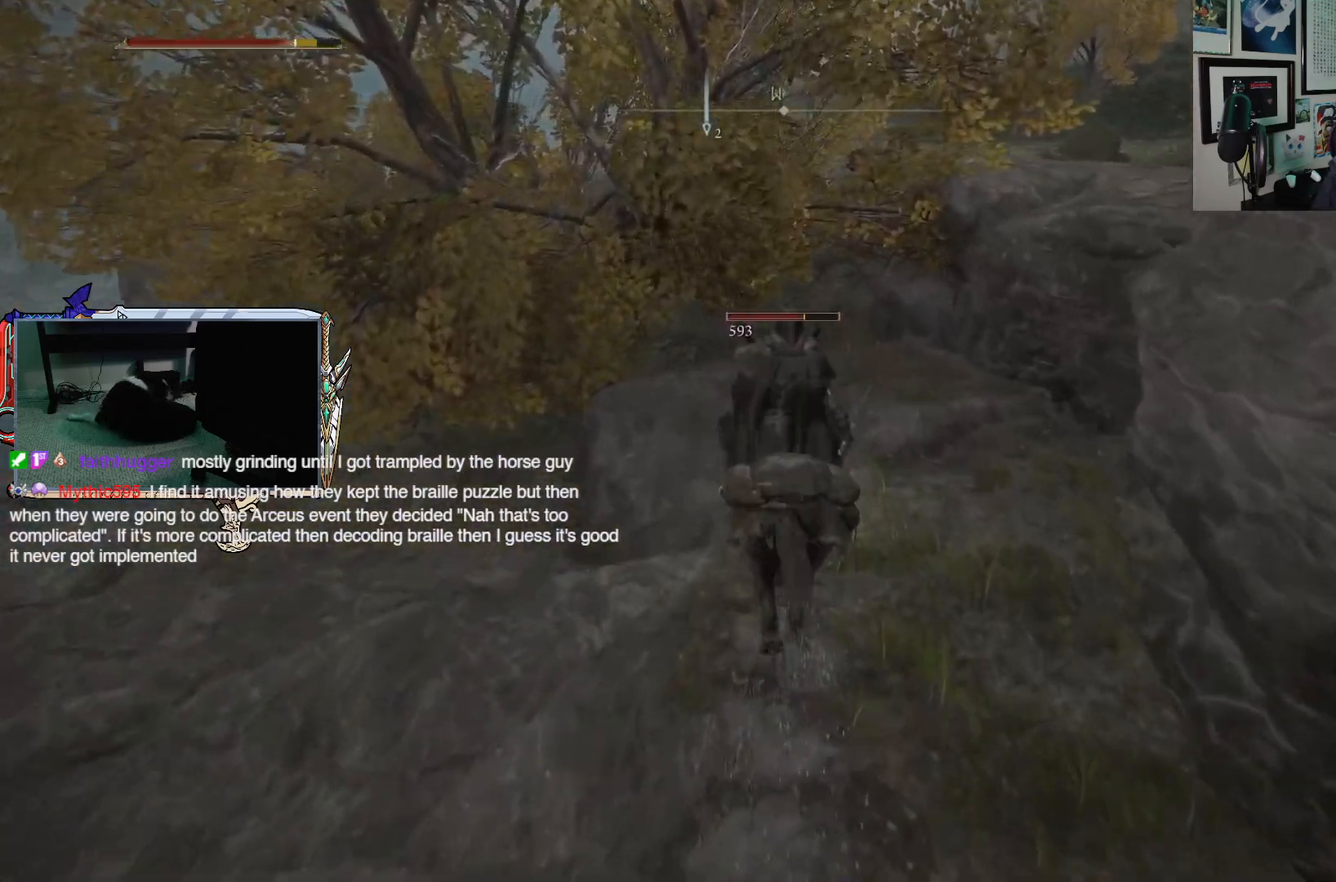
{"buttons": [], "left_stick": "center", "right_stick": "center", "events": []}
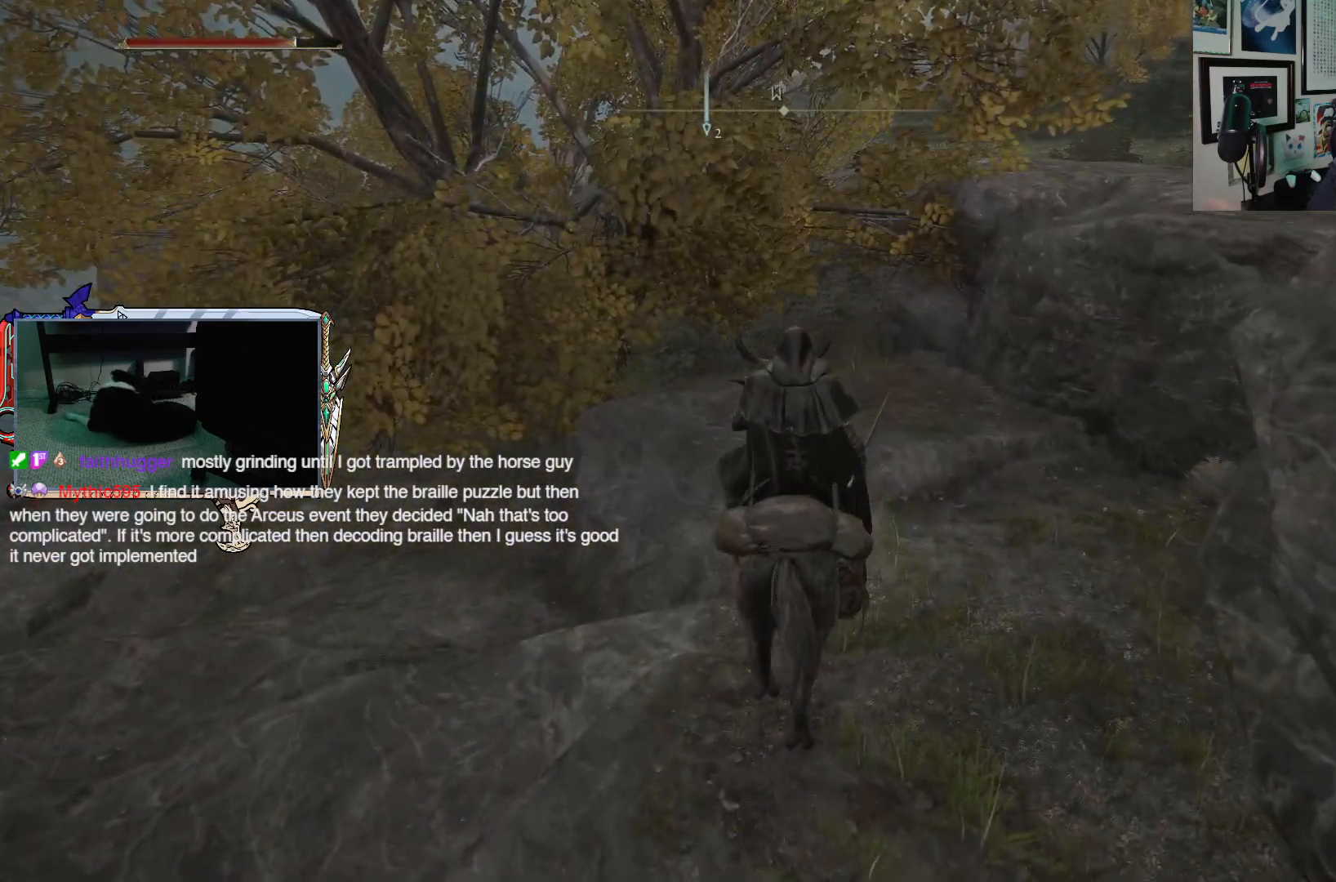
{"buttons": [], "left_stick": "center", "right_stick": "center", "events": []}
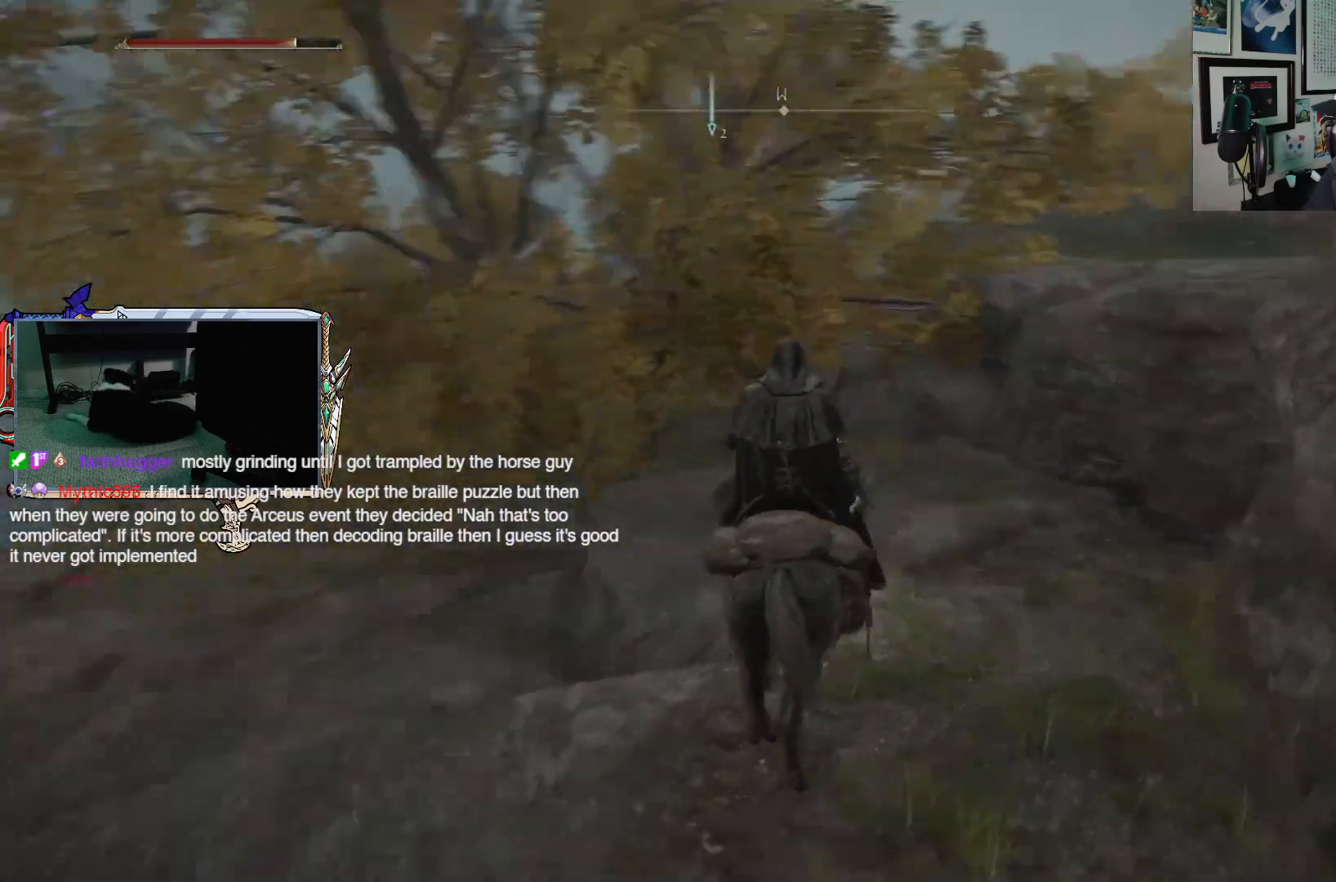
{"buttons": [], "left_stick": "center", "right_stick": "center", "events": []}
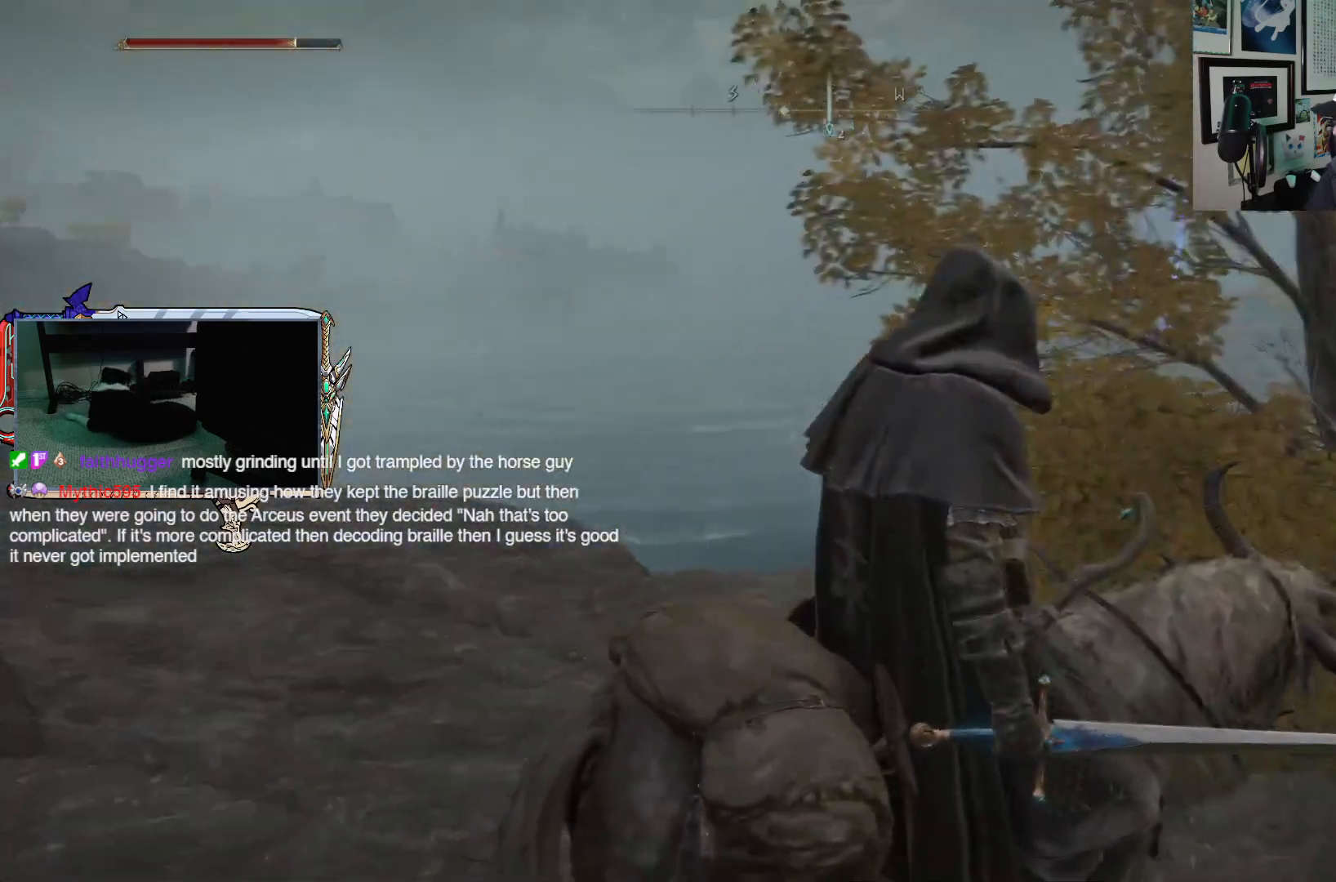
{"buttons": [], "left_stick": "center", "right_stick": "center", "events": []}